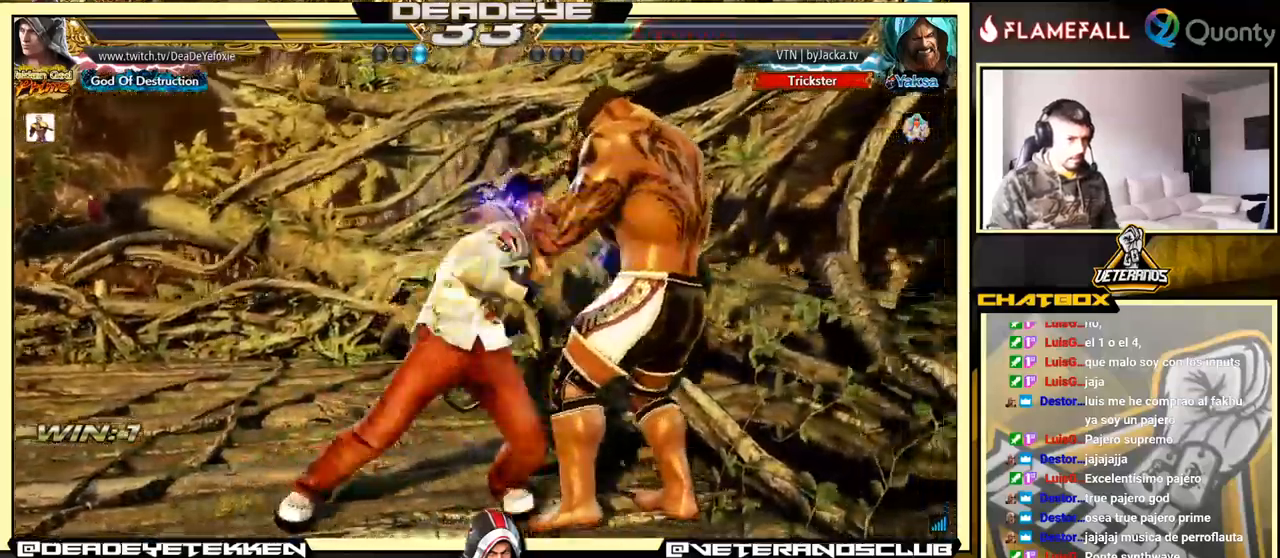
Gameplay with a controller (arcade stick); each line is a JSON object with the inputs held at the frame after it. "events" lists button and stick changes between this image and that frame as [ms after this image, input, new state], when the widget could be followed in between. Not read: L3 R3.
{"buttons": [], "left_stick": "left", "events": [[233, "TRIANGLE", "up"], [367, "left_stick", "left"], [433, "R1", "down"], [483, "R1", "up"]]}
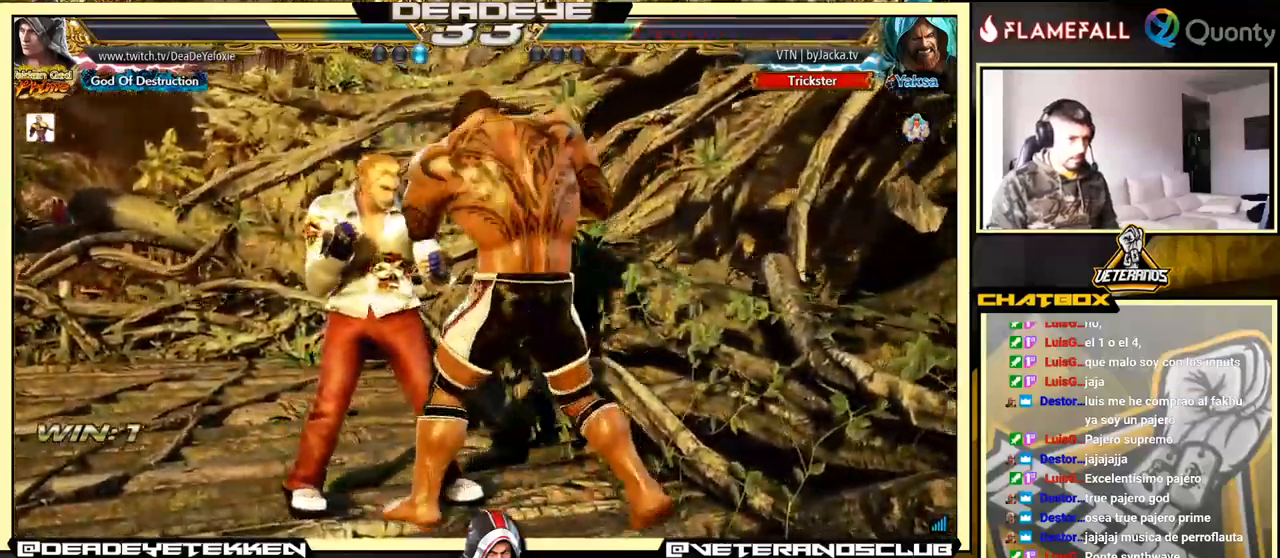
{"buttons": [], "left_stick": "center", "events": [[50, "R1", "down"], [83, "R1", "up"], [150, "R1", "down"], [200, "R1", "up"], [250, "R1", "down"], [433, "R1", "up"], [483, "left_stick", "center"]]}
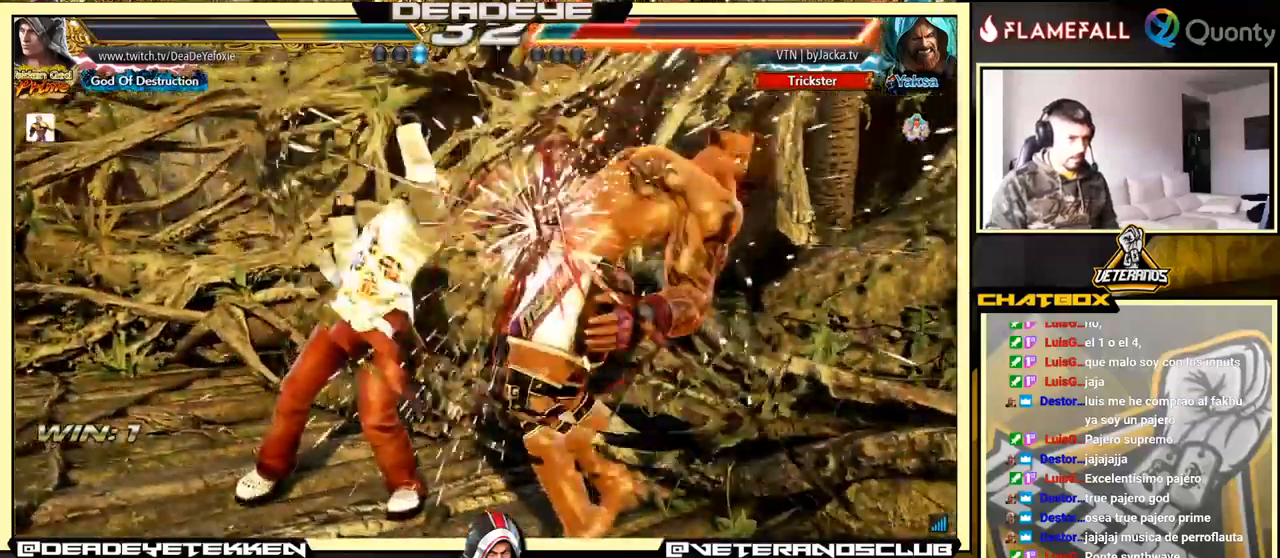
{"buttons": ["R1"], "left_stick": "down", "events": [[133, "R1", "down"], [133, "left_stick", "down"], [150, "R1", "up"], [233, "R1", "down"], [250, "R1", "up"], [367, "R1", "down"]]}
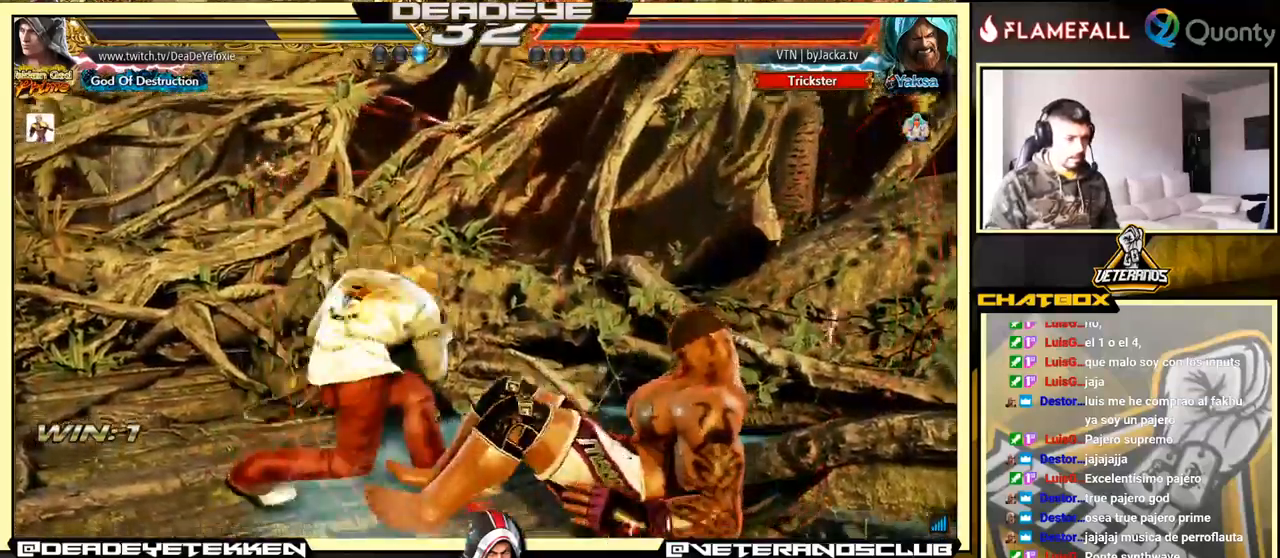
{"buttons": [], "left_stick": "down", "events": [[217, "left_stick", "center"], [283, "R1", "up"], [500, "left_stick", "down"]]}
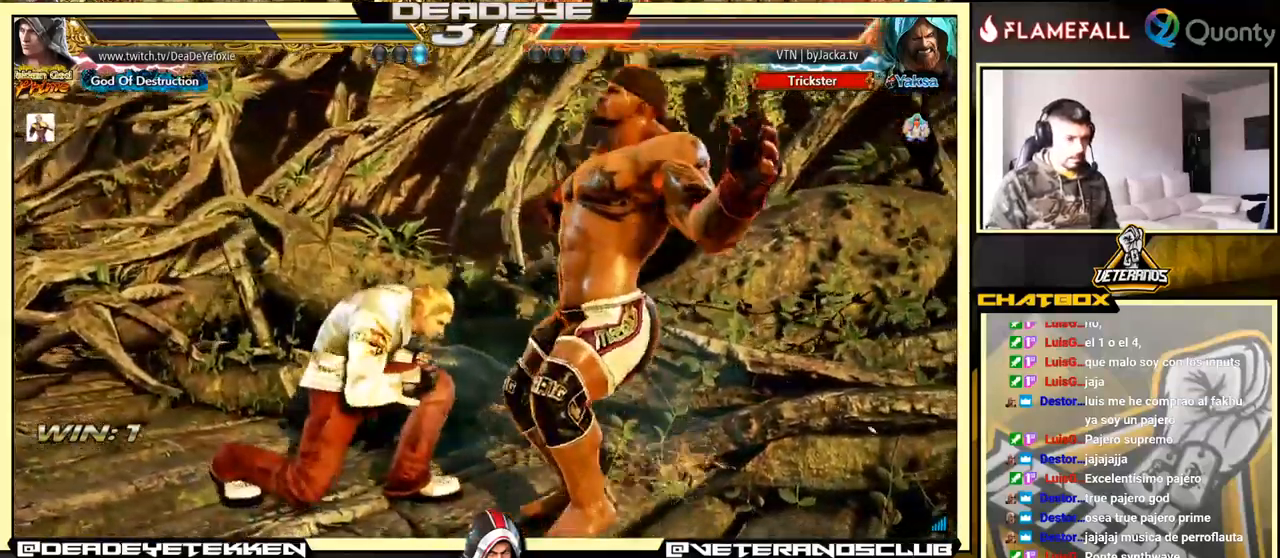
{"buttons": [], "left_stick": "down", "events": [[100, "left_stick", "center"], [467, "left_stick", "down"]]}
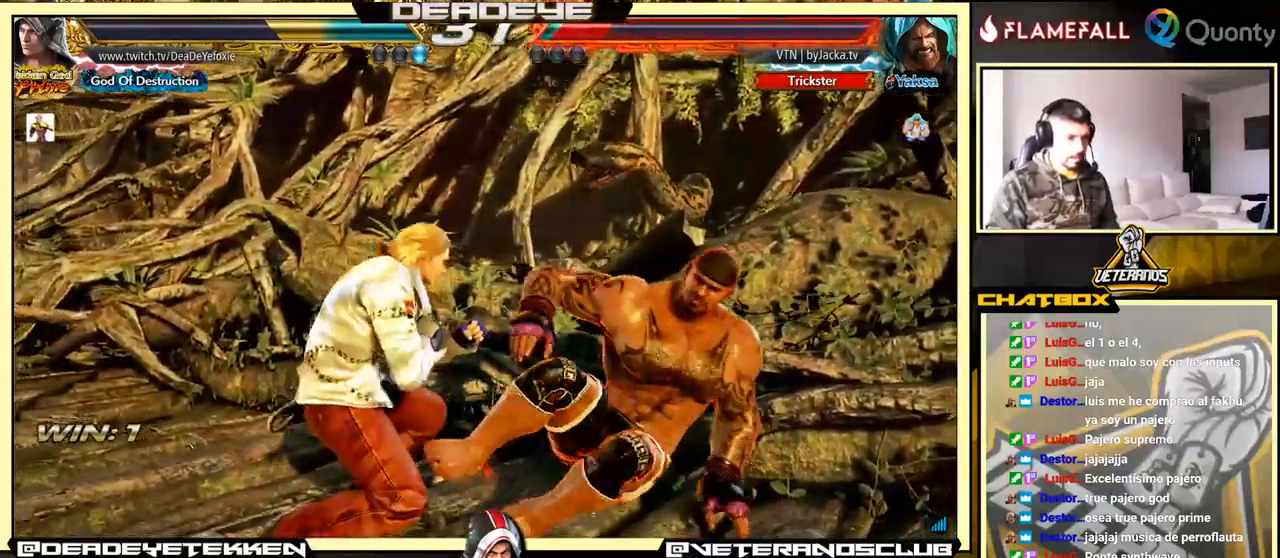
{"buttons": [], "left_stick": "right", "events": [[17, "TRIANGLE", "down"], [117, "SQUARE", "down"], [167, "TRIANGLE", "up"], [200, "SQUARE", "up"], [200, "left_stick", "right"], [350, "SQUARE", "down"], [350, "TRIANGLE", "down"], [383, "SQUARE", "up"], [383, "TRIANGLE", "up"]]}
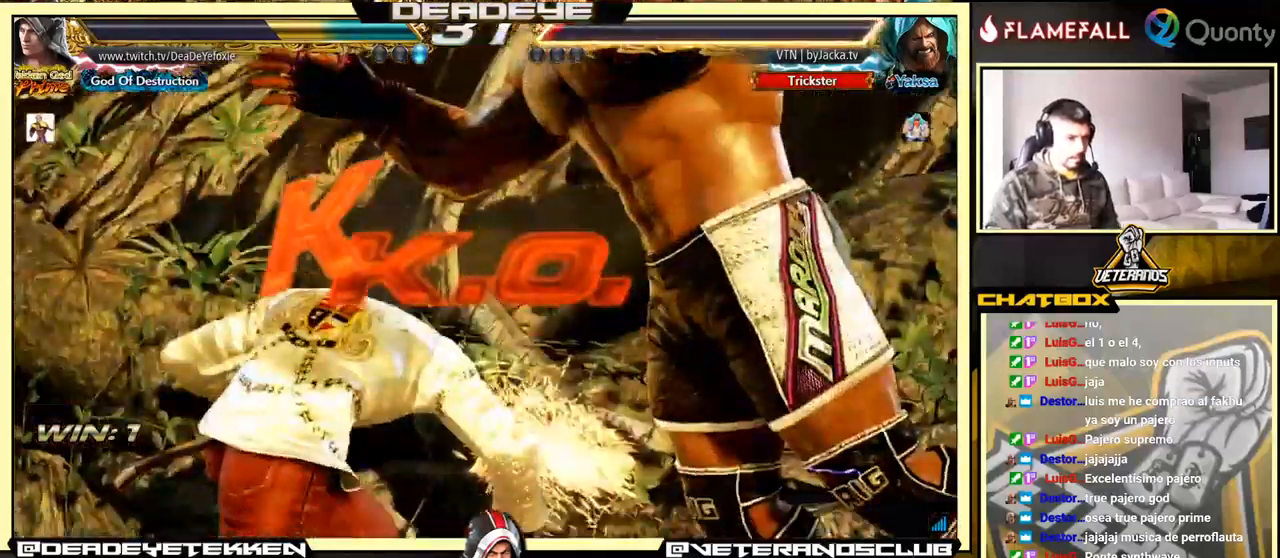
{"buttons": [], "left_stick": "right", "events": [[17, "SQUARE", "down"], [33, "SQUARE", "up"], [50, "SQUARE", "down"], [50, "TRIANGLE", "down"], [117, "TRIANGLE", "up"], [183, "TRIANGLE", "down"], [217, "SQUARE", "up"], [283, "TRIANGLE", "up"], [367, "SQUARE", "down"], [367, "TRIANGLE", "down"], [433, "SQUARE", "up"], [433, "TRIANGLE", "up"]]}
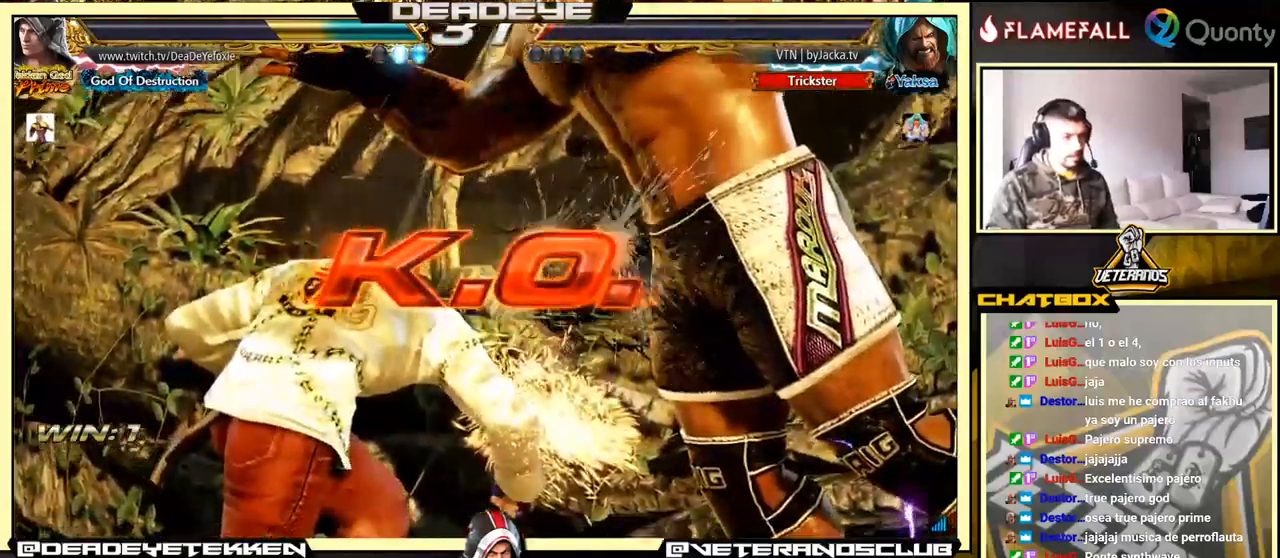
{"buttons": [], "left_stick": "right", "events": [[17, "SQUARE", "down"], [17, "TRIANGLE", "down"], [117, "SQUARE", "up"], [117, "TRIANGLE", "up"], [200, "SQUARE", "down"], [200, "TRIANGLE", "down"], [284, "SQUARE", "up"], [284, "TRIANGLE", "up"], [367, "SQUARE", "down"], [367, "TRIANGLE", "down"], [434, "SQUARE", "up"], [450, "TRIANGLE", "up"]]}
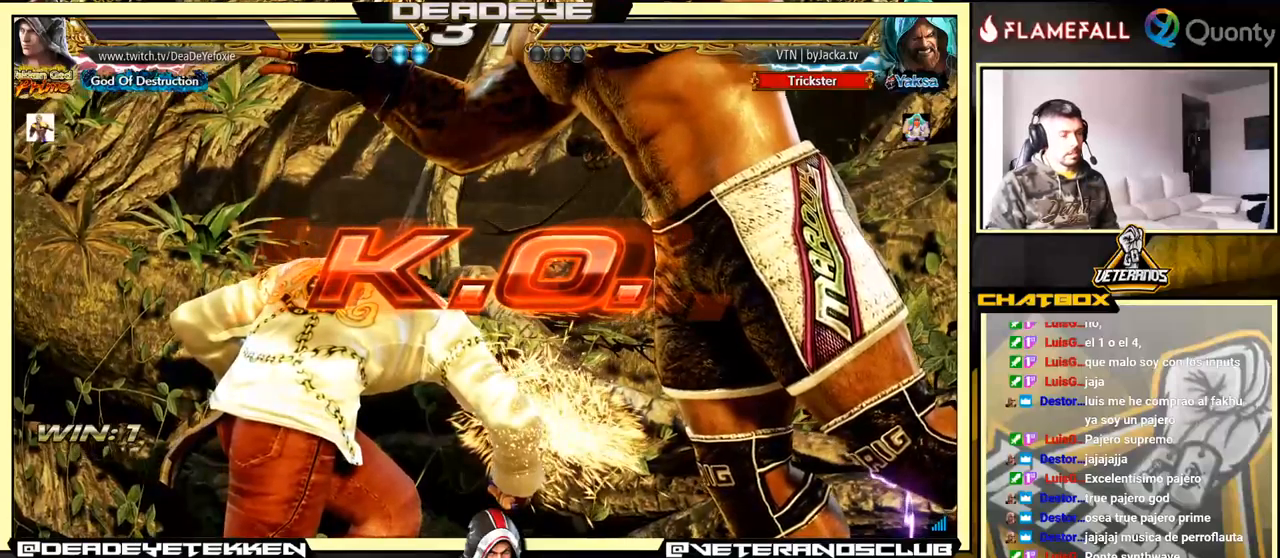
{"buttons": [], "left_stick": "right", "events": [[34, "SQUARE", "down"], [34, "TRIANGLE", "down"], [100, "SQUARE", "up"], [117, "TRIANGLE", "up"], [184, "TRIANGLE", "down"], [200, "SQUARE", "down"], [267, "SQUARE", "up"], [317, "TRIANGLE", "up"], [367, "SQUARE", "down"], [367, "TRIANGLE", "down"], [434, "SQUARE", "up"], [434, "TRIANGLE", "up"]]}
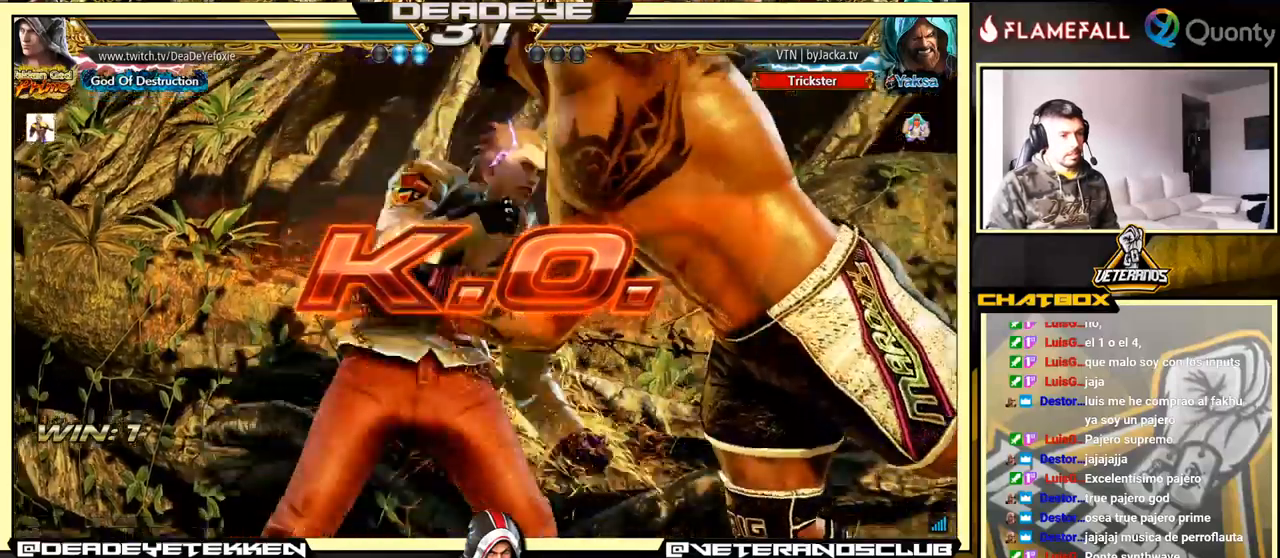
{"buttons": [], "left_stick": "center", "events": [[34, "SQUARE", "down"], [34, "TRIANGLE", "down"], [67, "SQUARE", "up"], [67, "TRIANGLE", "up"], [167, "SQUARE", "down"], [234, "TRIANGLE", "down"], [350, "SQUARE", "up"], [384, "TRIANGLE", "up"], [484, "left_stick", "center"]]}
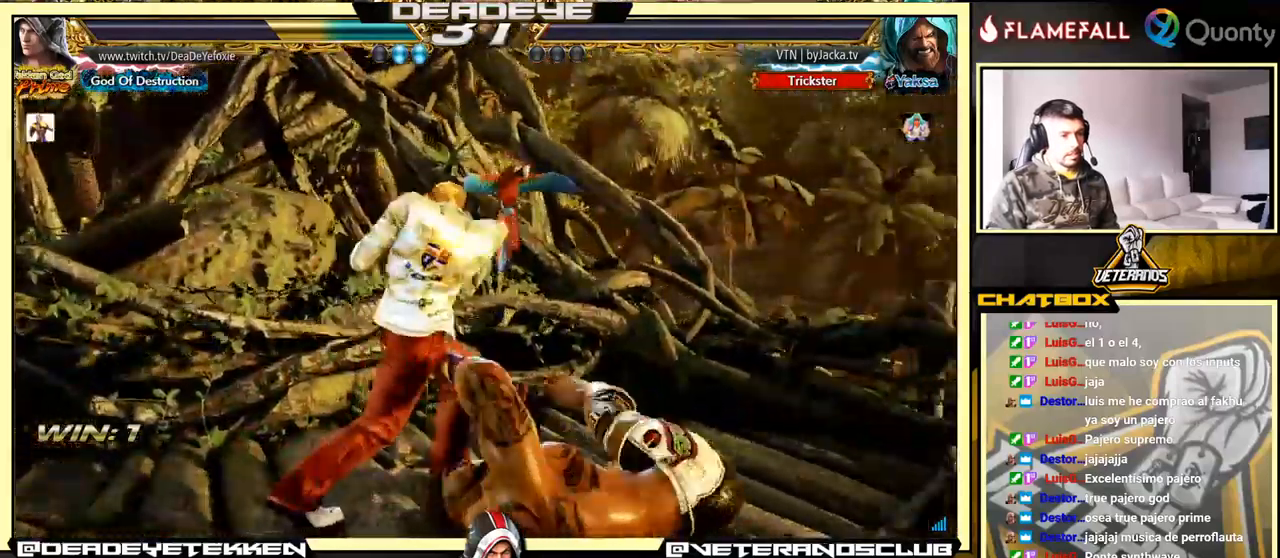
{"buttons": ["R1"], "left_stick": "right", "events": [[184, "left_stick", "down-right"], [250, "R1", "down"], [350, "R1", "up"], [384, "R1", "down"], [467, "left_stick", "right"]]}
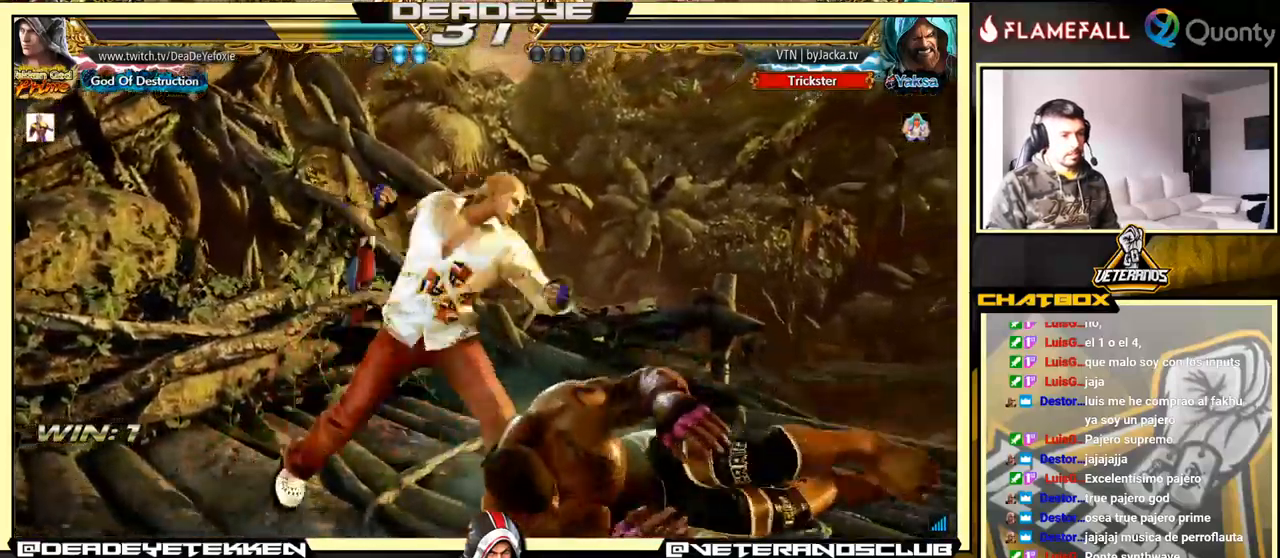
{"buttons": ["START"], "left_stick": "center", "events": [[34, "R1", "up"], [284, "left_stick", "center"], [484, "START", "down"]]}
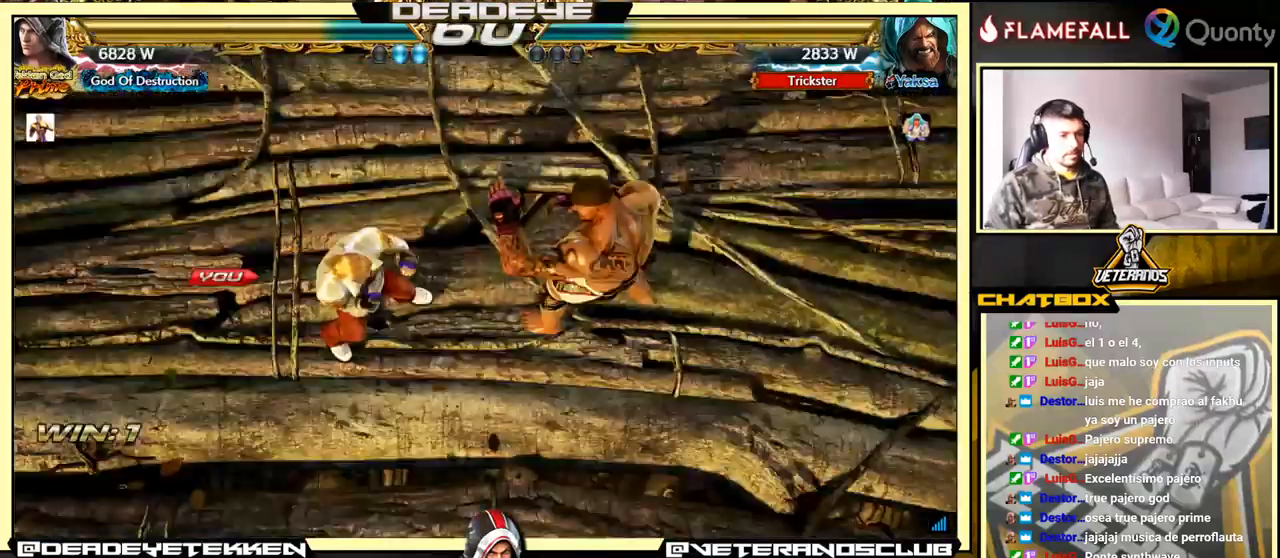
{"buttons": [], "left_stick": "center", "events": [[100, "START", "up"], [150, "START", "down"], [267, "START", "up"], [317, "START", "down"], [434, "START", "up"]]}
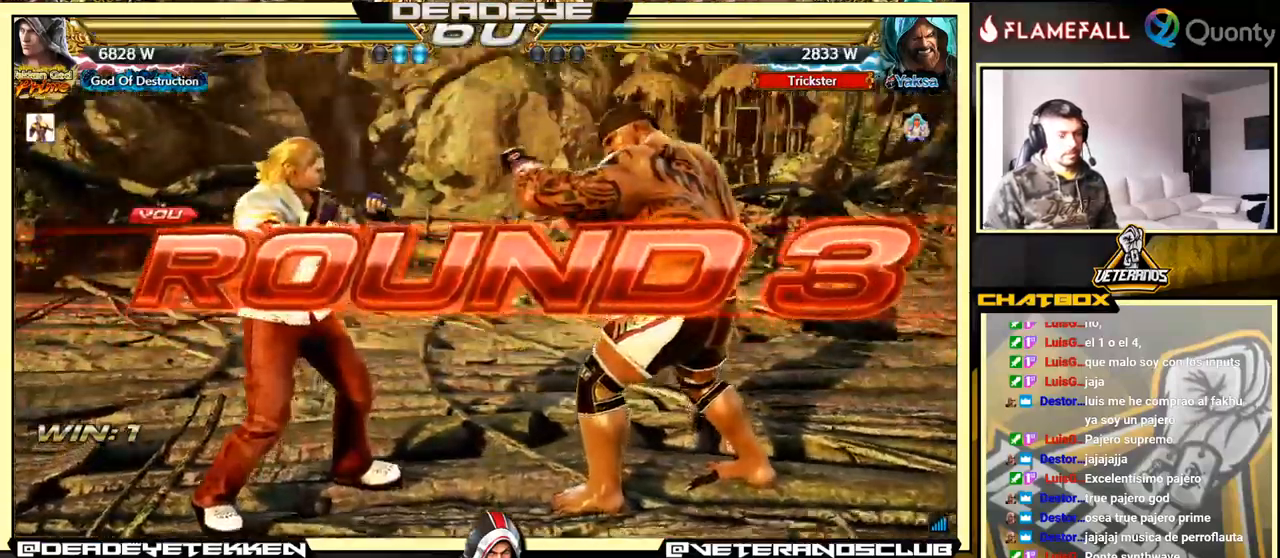
{"buttons": [], "left_stick": "center", "events": []}
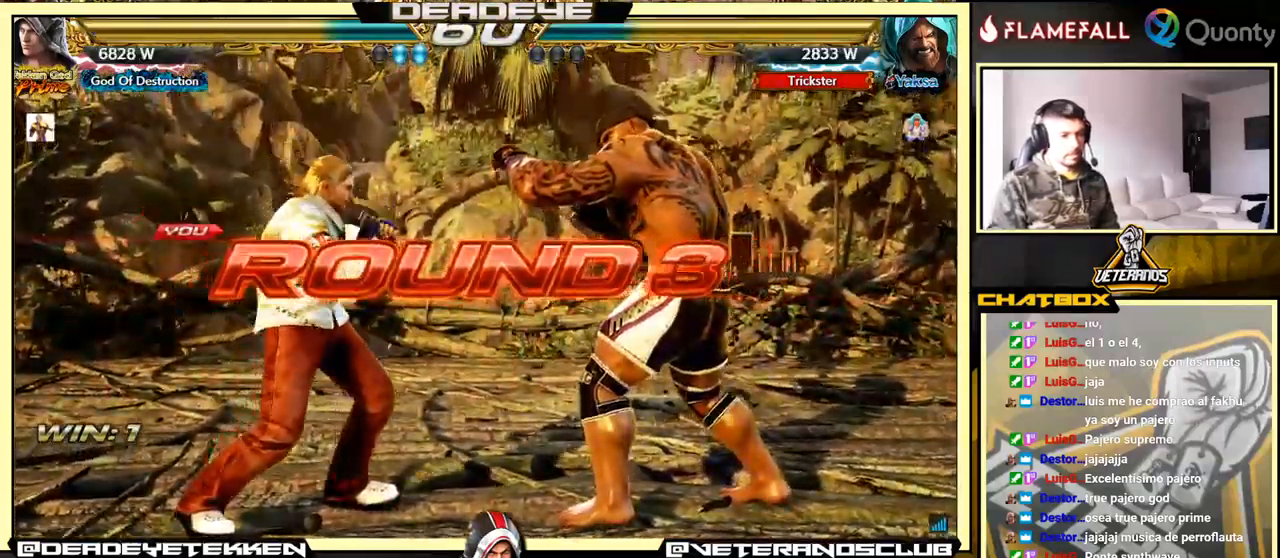
{"buttons": [], "left_stick": "center", "events": []}
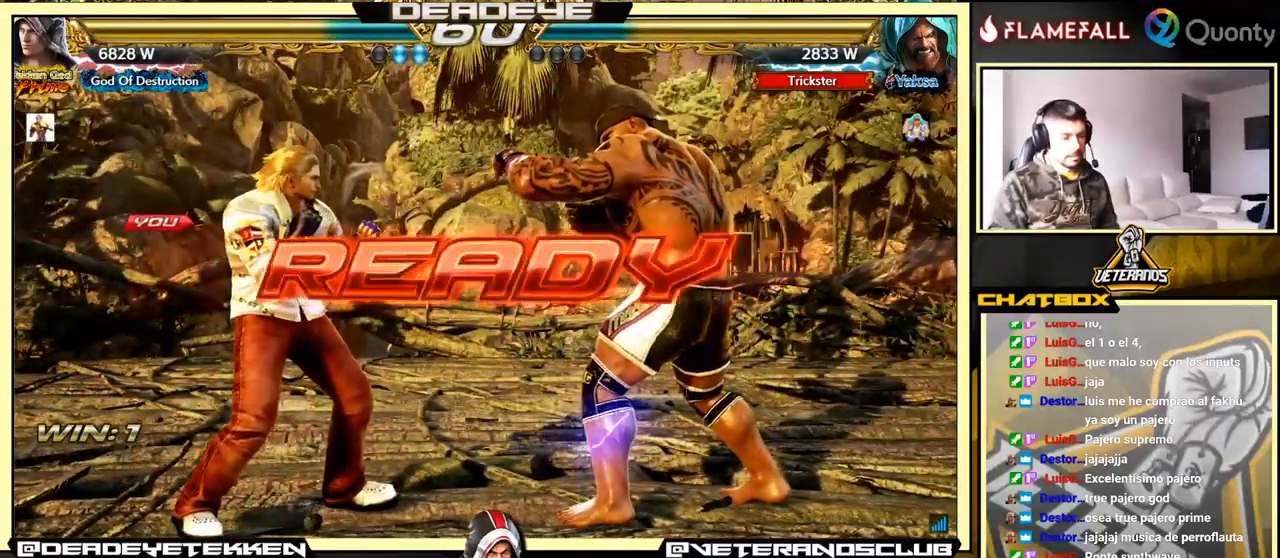
{"buttons": [], "left_stick": "center", "events": []}
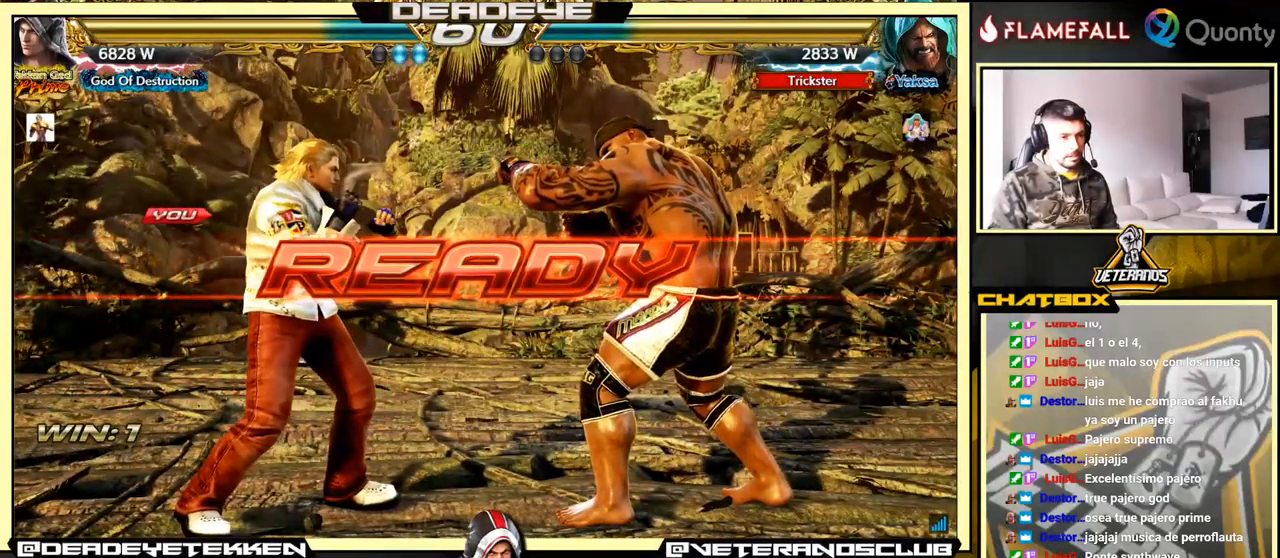
{"buttons": [], "left_stick": "center", "events": []}
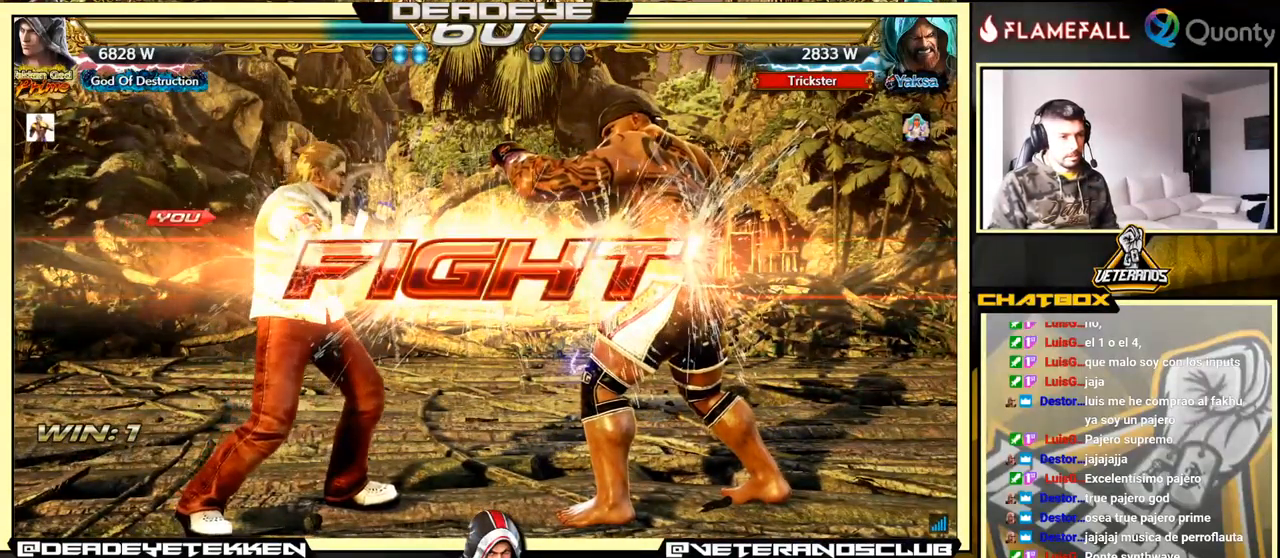
{"buttons": [], "left_stick": "left", "events": [[184, "left_stick", "up"], [284, "left_stick", "center"], [384, "left_stick", "left"], [434, "left_stick", "center"], [484, "left_stick", "left"]]}
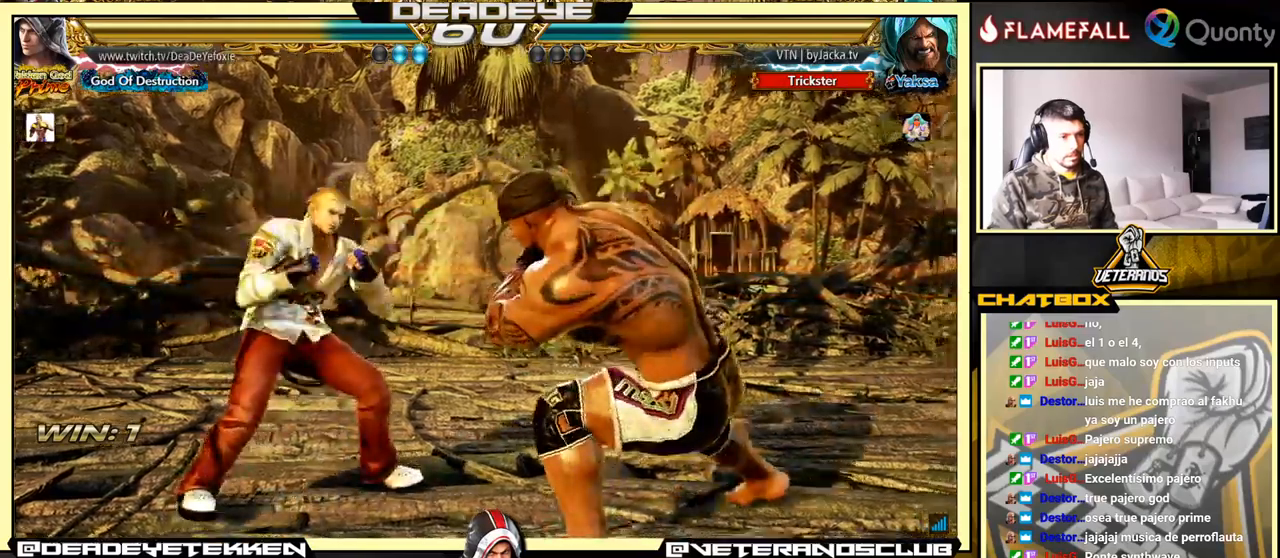
{"buttons": [], "left_stick": "right", "events": [[283, "left_stick", "center"], [333, "left_stick", "left"], [500, "left_stick", "right"]]}
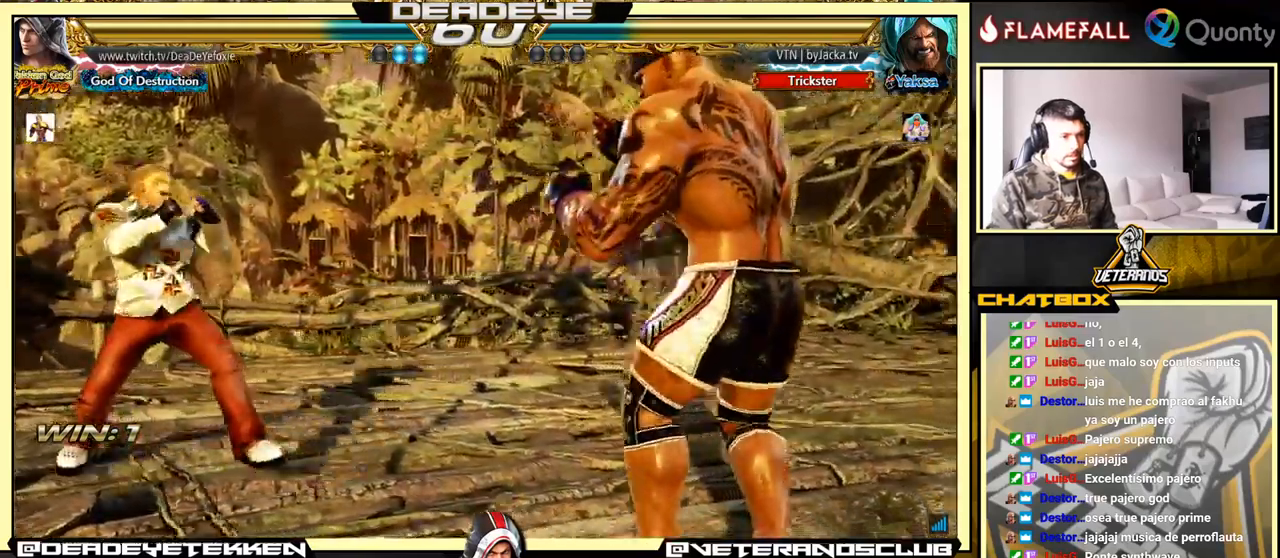
{"buttons": ["CROSS"], "left_stick": "down-right", "events": [[317, "left_stick", "down-right"], [333, "TRIANGLE", "down"], [417, "CROSS", "down"], [417, "TRIANGLE", "up"]]}
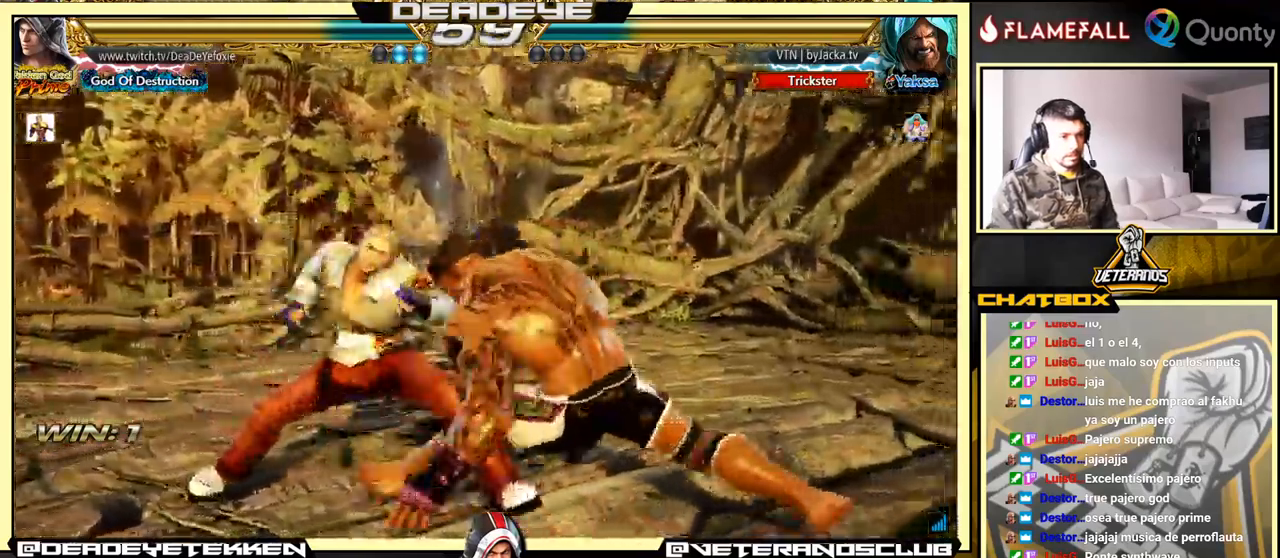
{"buttons": [], "left_stick": "down-left", "events": [[100, "CROSS", "up"], [183, "left_stick", "down-left"]]}
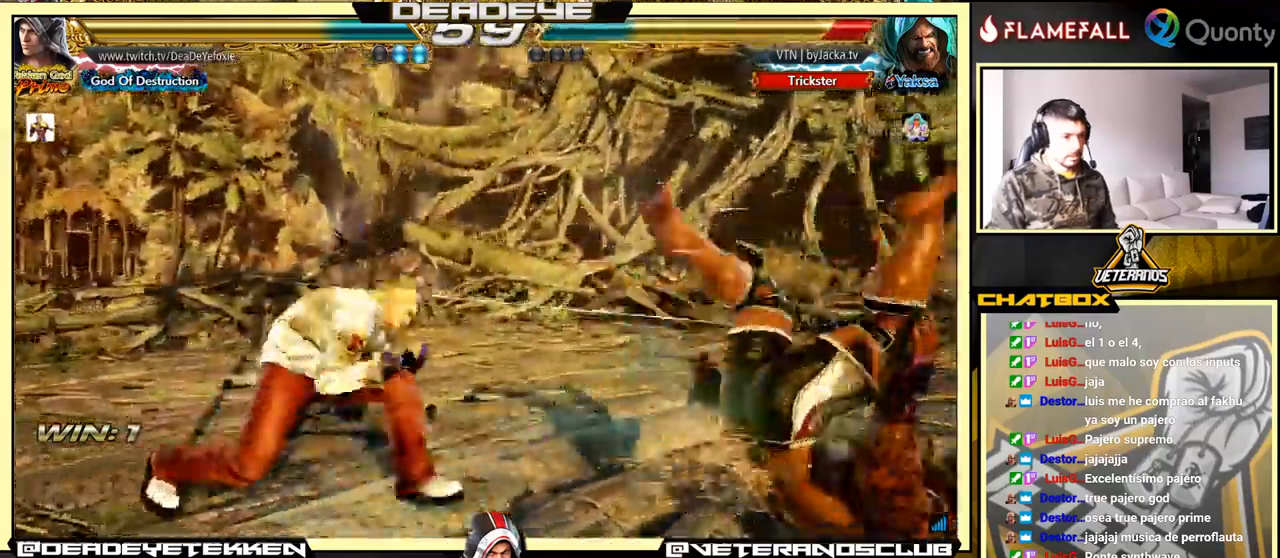
{"buttons": [], "left_stick": "center", "events": [[17, "left_stick", "right"], [83, "CROSS", "down"], [117, "CROSS", "up"], [167, "R1", "down"], [167, "left_stick", "center"], [200, "R1", "up"], [250, "R1", "down"], [367, "R1", "up"]]}
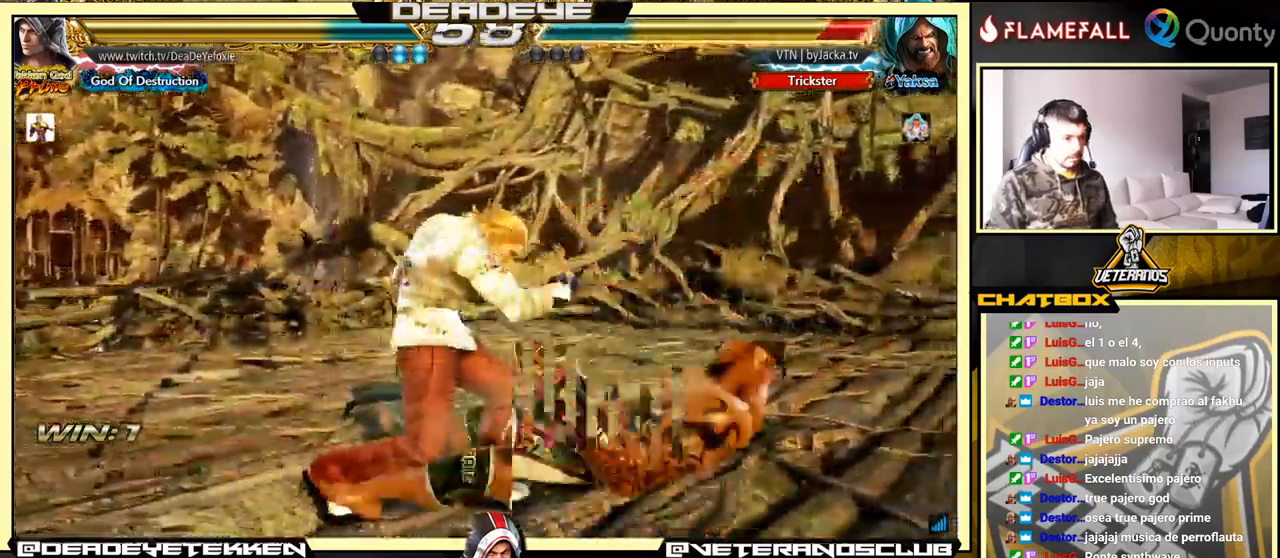
{"buttons": ["R2"], "left_stick": "left", "events": [[433, "left_stick", "left"], [450, "R2", "down"]]}
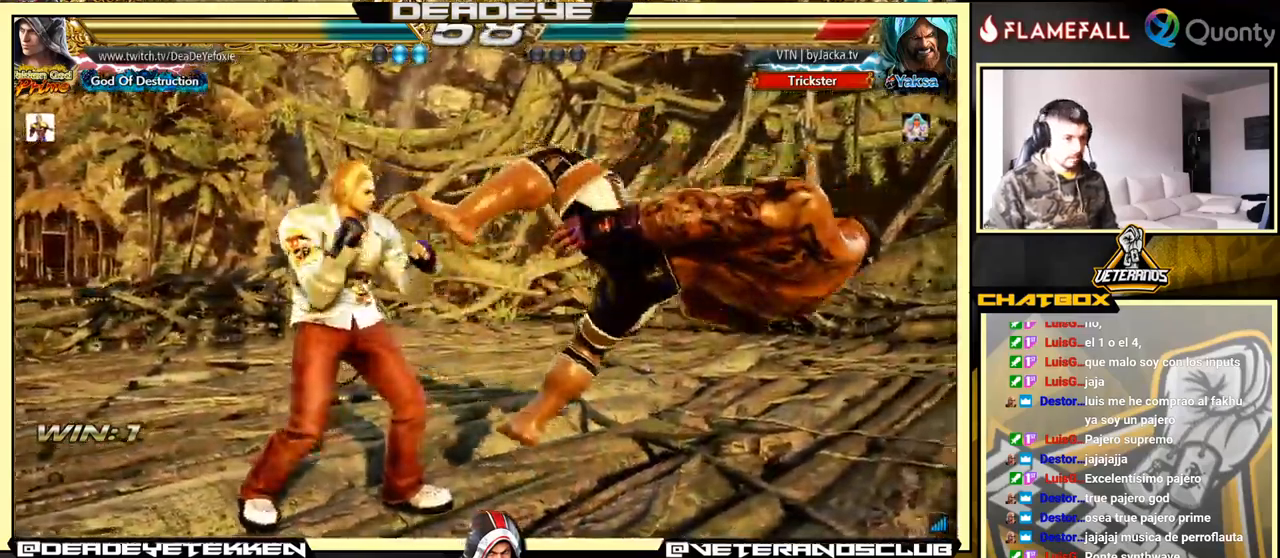
{"buttons": ["SQUARE"], "left_stick": "center", "events": [[50, "R2", "up"], [50, "SQUARE", "down"], [67, "left_stick", "center"], [100, "SQUARE", "up"], [183, "SQUARE", "down"], [217, "SQUARE", "up"], [333, "SQUARE", "down"]]}
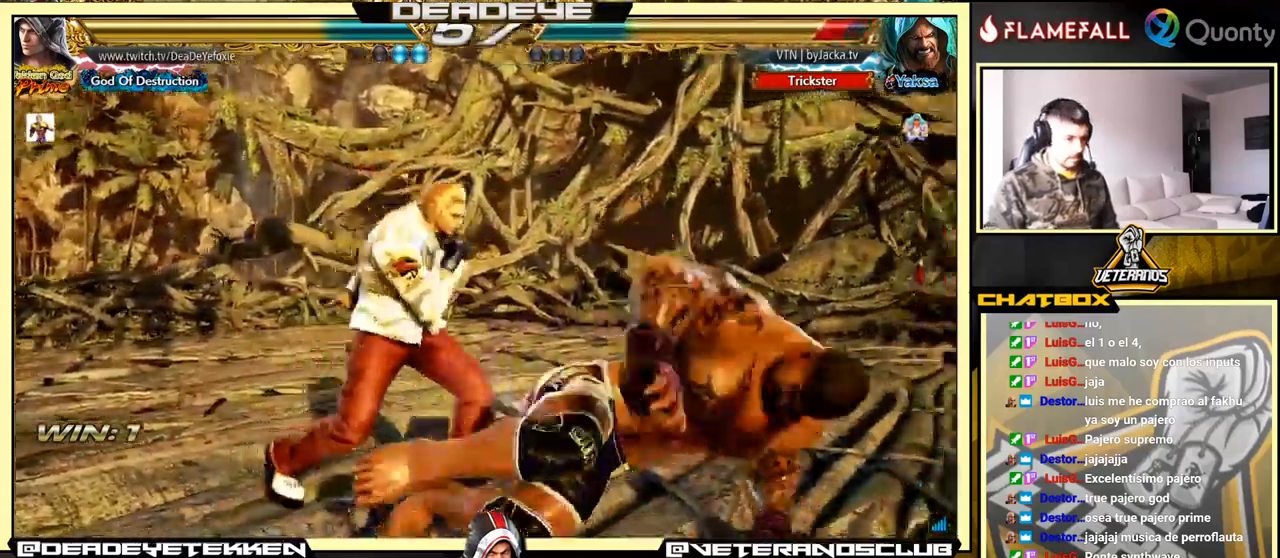
{"buttons": ["TRIANGLE"], "left_stick": "center", "events": [[17, "SQUARE", "up"], [133, "TRIANGLE", "down"], [200, "TRIANGLE", "up"], [233, "TRIANGLE", "down"], [283, "TRIANGLE", "up"], [350, "TRIANGLE", "down"], [417, "TRIANGLE", "up"], [467, "TRIANGLE", "down"]]}
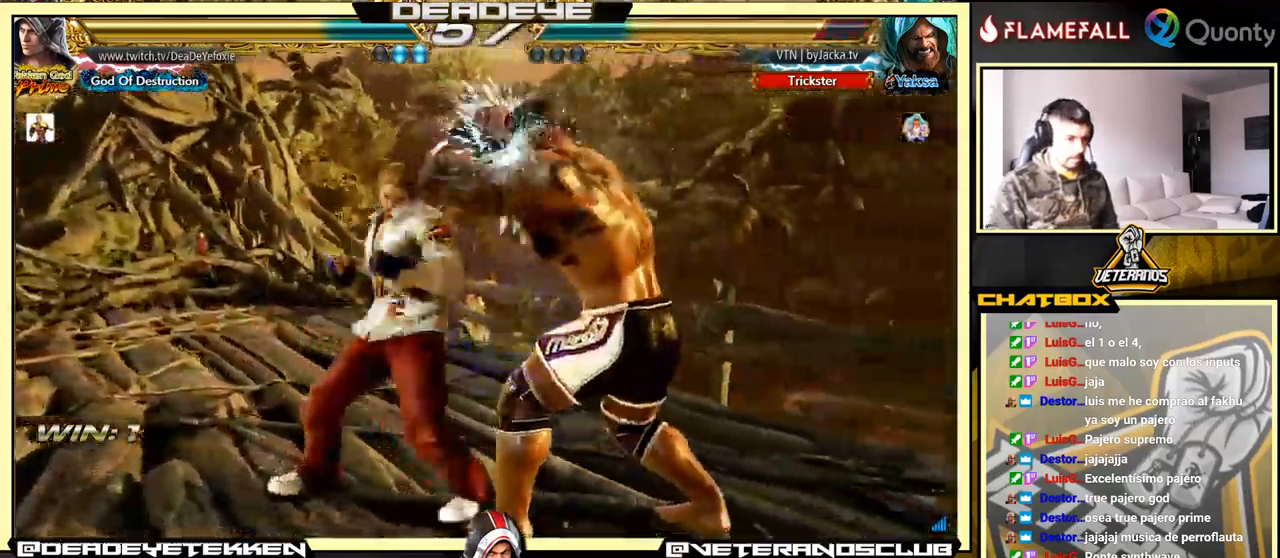
{"buttons": [], "left_stick": "center", "events": [[233, "TRIANGLE", "up"]]}
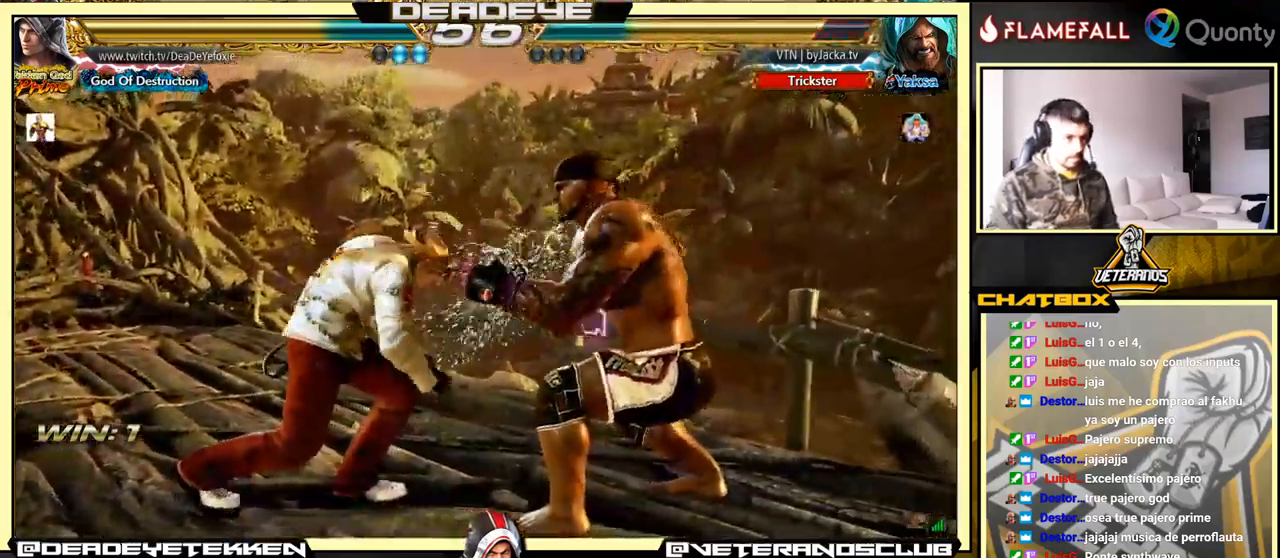
{"buttons": [], "left_stick": "left", "events": [[67, "left_stick", "left"], [167, "left_stick", "center"], [217, "left_stick", "left"]]}
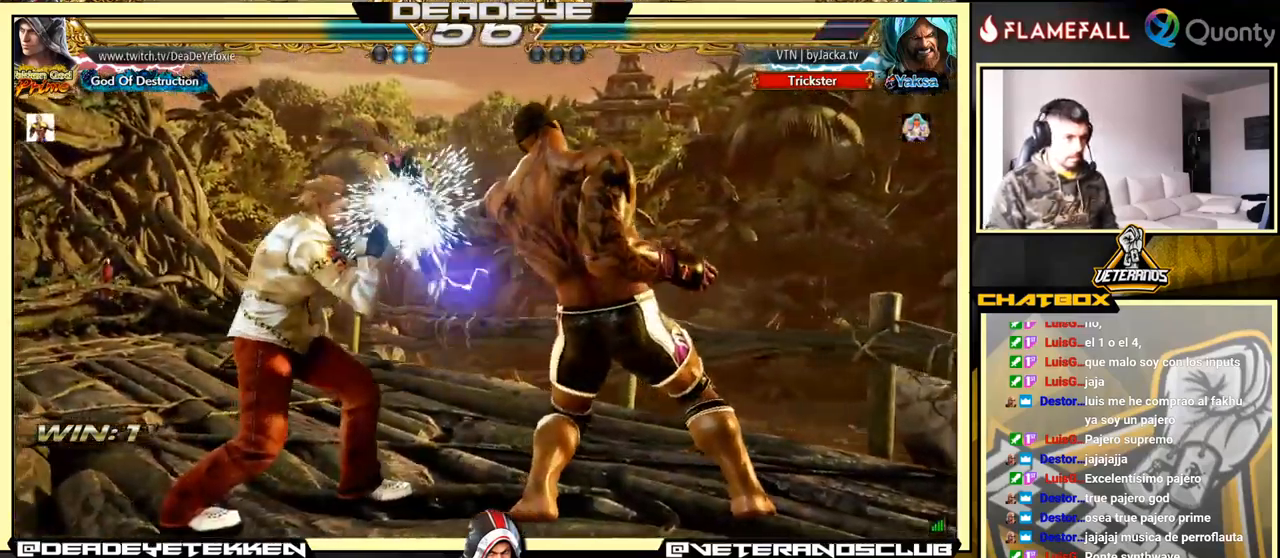
{"buttons": ["SQUARE"], "left_stick": "center", "events": [[100, "left_stick", "center"], [166, "left_stick", "down-left"], [316, "left_stick", "center"], [399, "SQUARE", "down"]]}
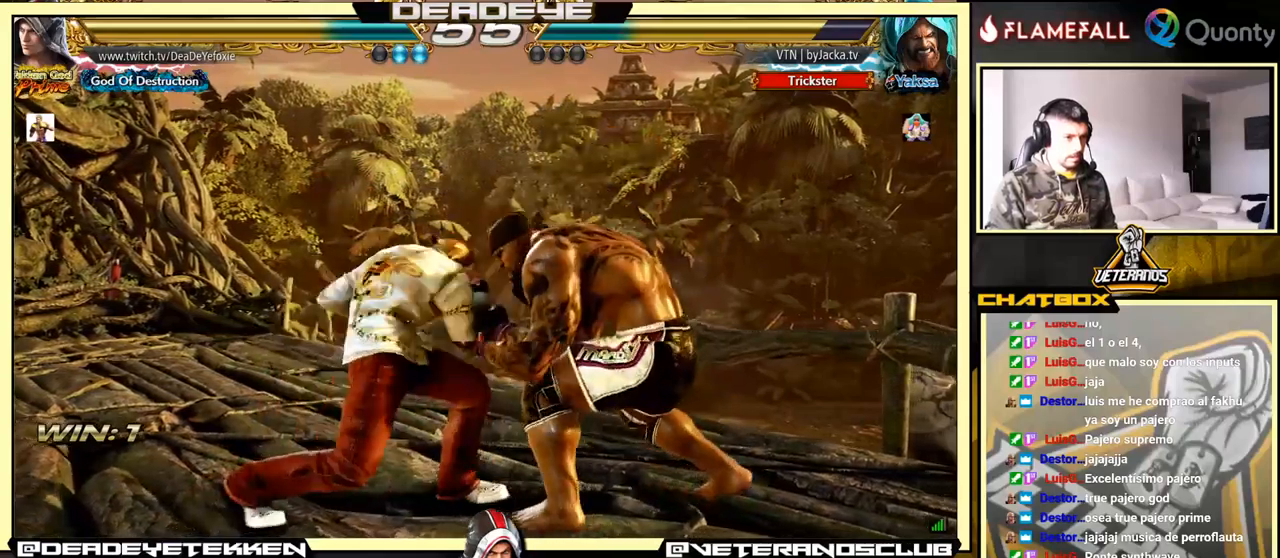
{"buttons": [], "left_stick": "center", "events": [[50, "SQUARE", "up"], [183, "TRIANGLE", "down"], [433, "TRIANGLE", "up"]]}
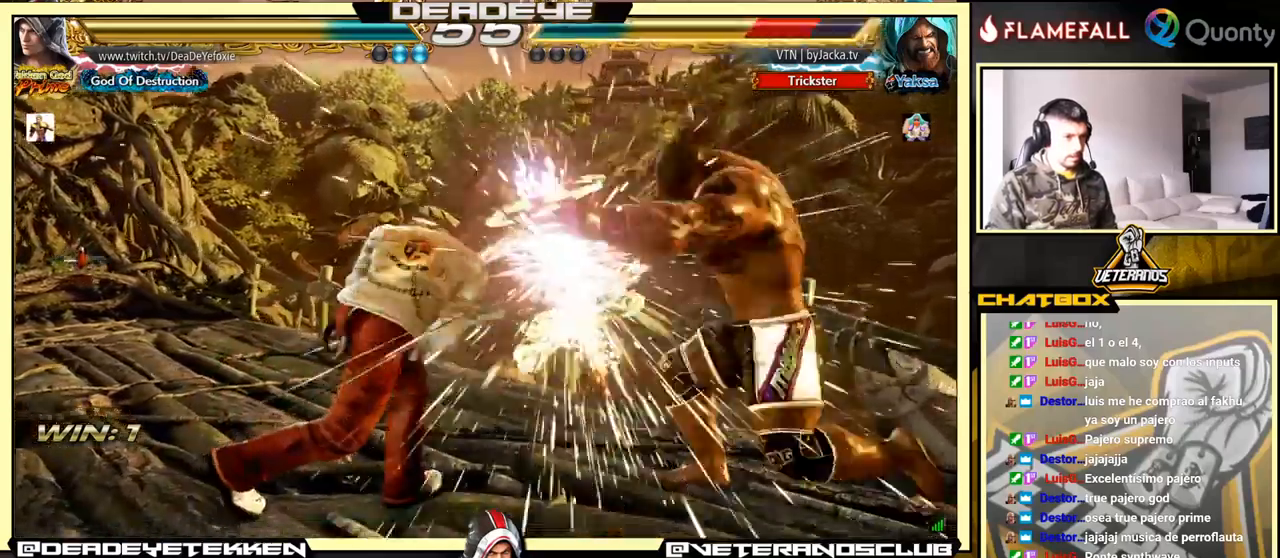
{"buttons": ["SQUARE"], "left_stick": "right", "events": [[267, "left_stick", "left"], [350, "left_stick", "down"], [417, "left_stick", "right"], [450, "SQUARE", "down"]]}